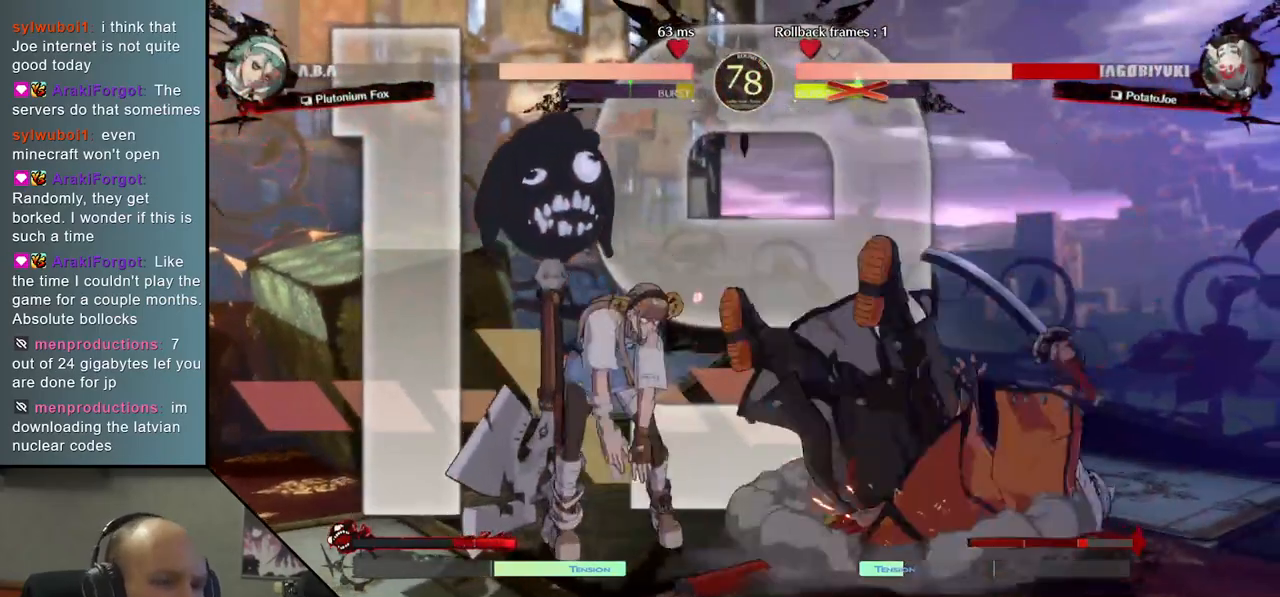
Gameplay with a controller (arcade stick); each line is a JSON object with the inputs held at the frame after it. "events" lists button and stick changes between this image and that frame as [ms after this image, input, new state], when the widget could be followed in between. Not read: L3 R3.
{"buttons": ["L1"], "left_stick": "right", "events": [[450, "left_stick", "right"], [483, "L1", "down"]]}
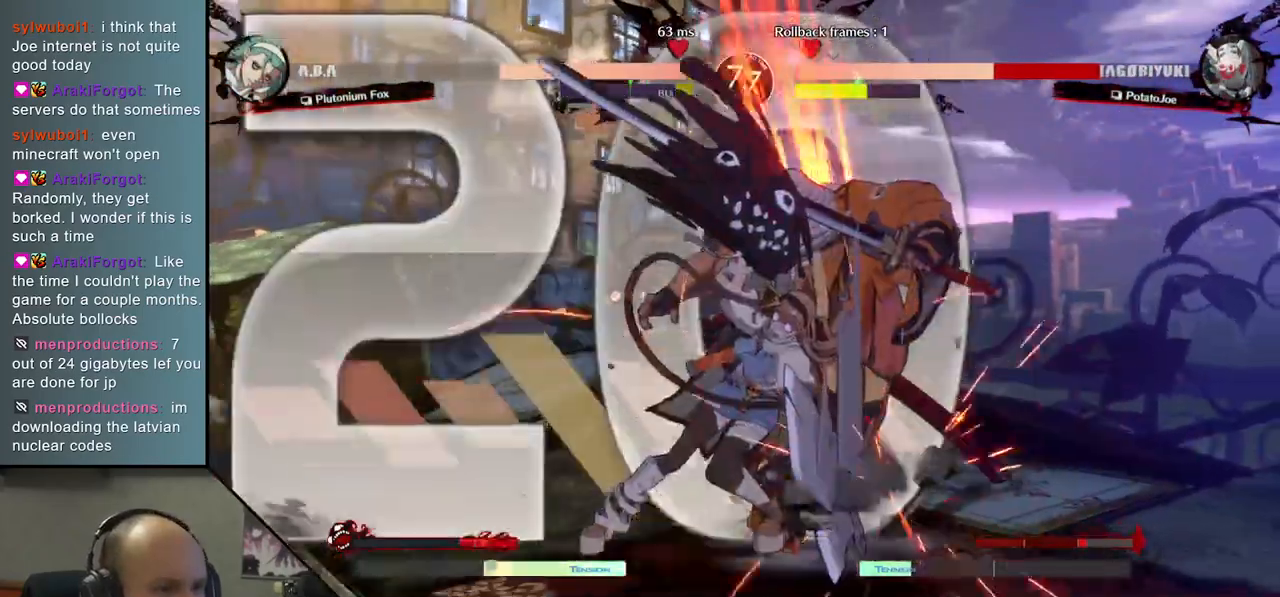
{"buttons": [], "left_stick": "down-right", "events": [[33, "L1", "up"], [133, "L1", "down"], [167, "L1", "up"], [300, "left_stick", "down-right"]]}
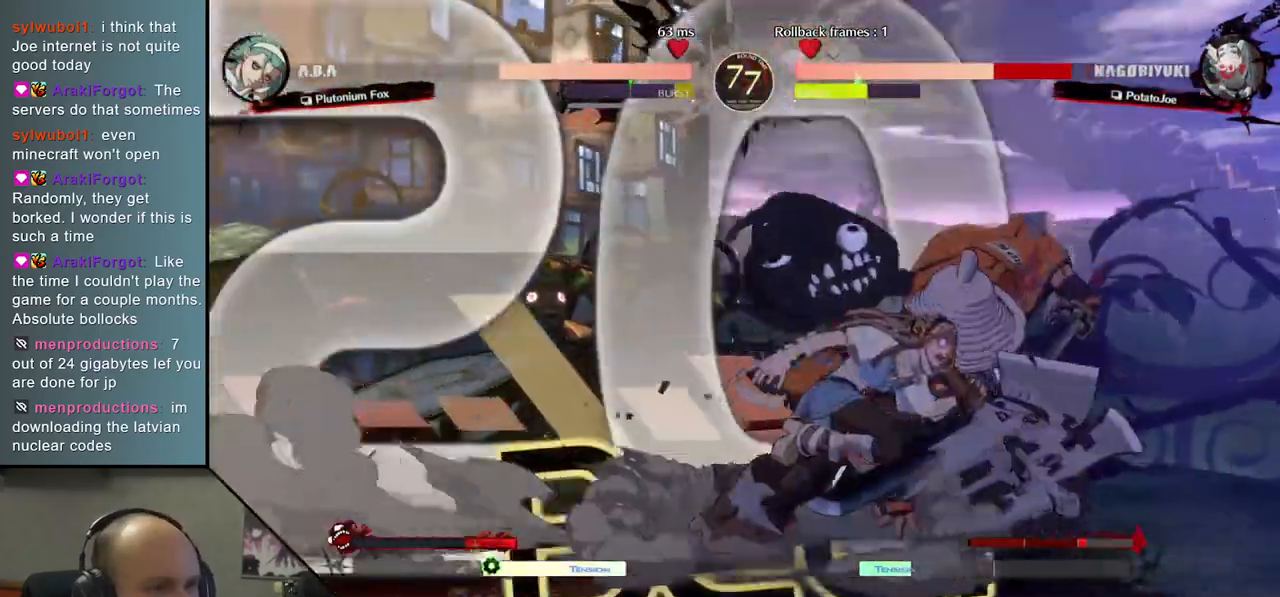
{"buttons": [], "left_stick": "down-right", "events": []}
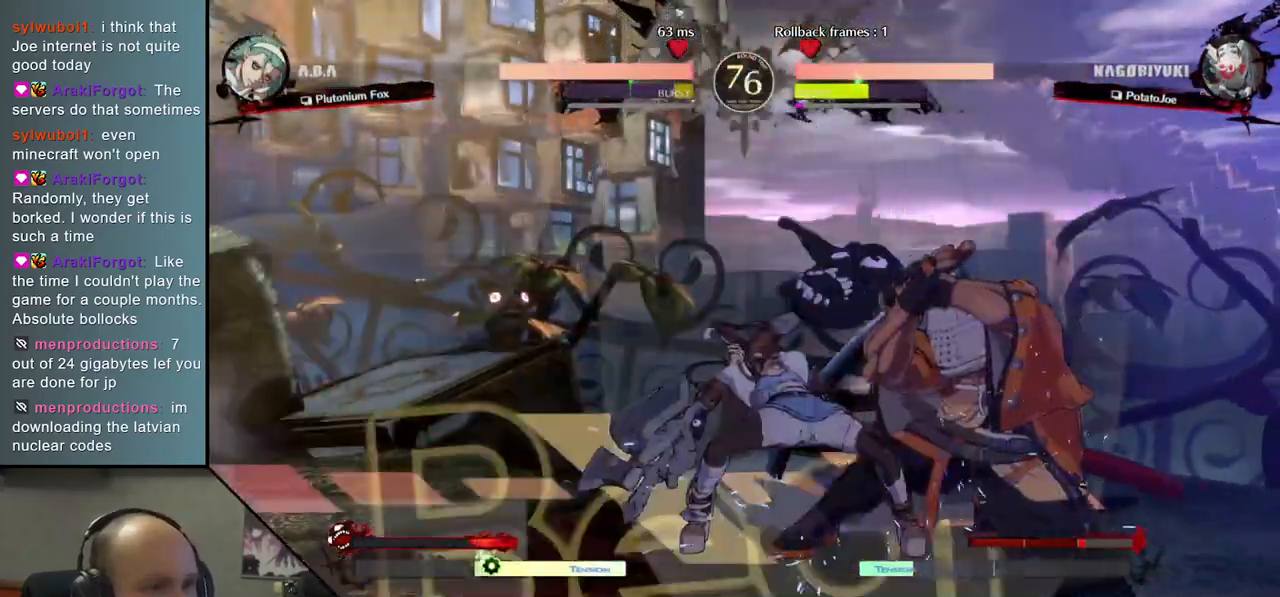
{"buttons": [], "left_stick": "down-right", "events": []}
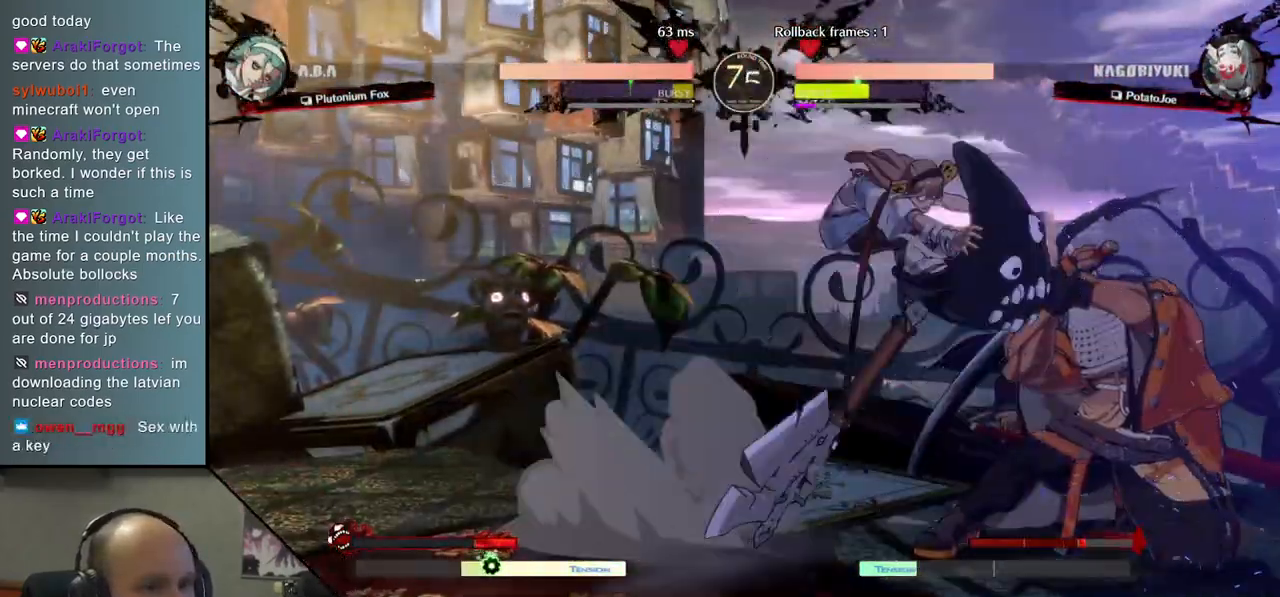
{"buttons": [], "left_stick": "down-right", "events": [[183, "left_stick", "right"], [433, "left_stick", "down-right"]]}
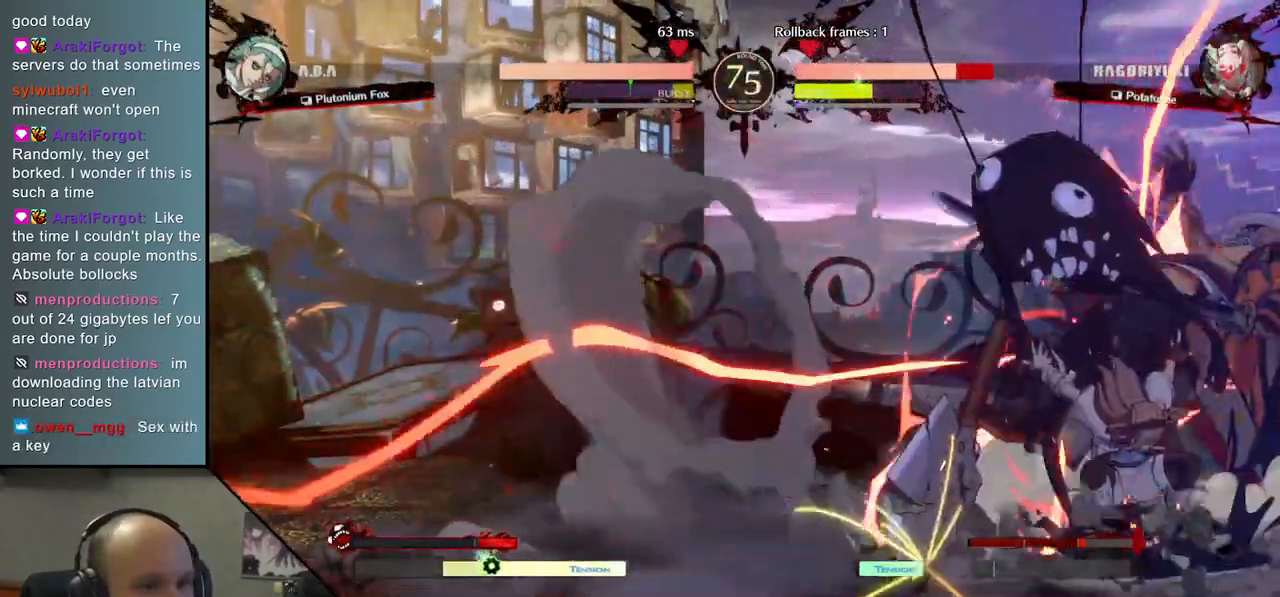
{"buttons": [], "left_stick": "down-right", "events": []}
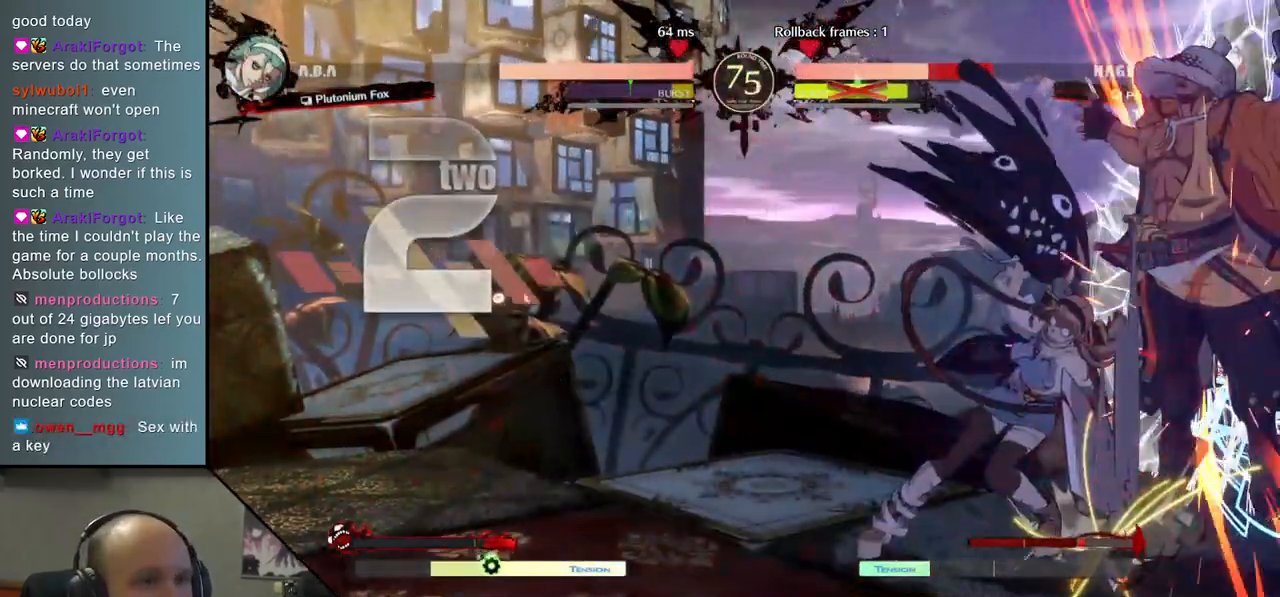
{"buttons": [], "left_stick": "down-right", "events": []}
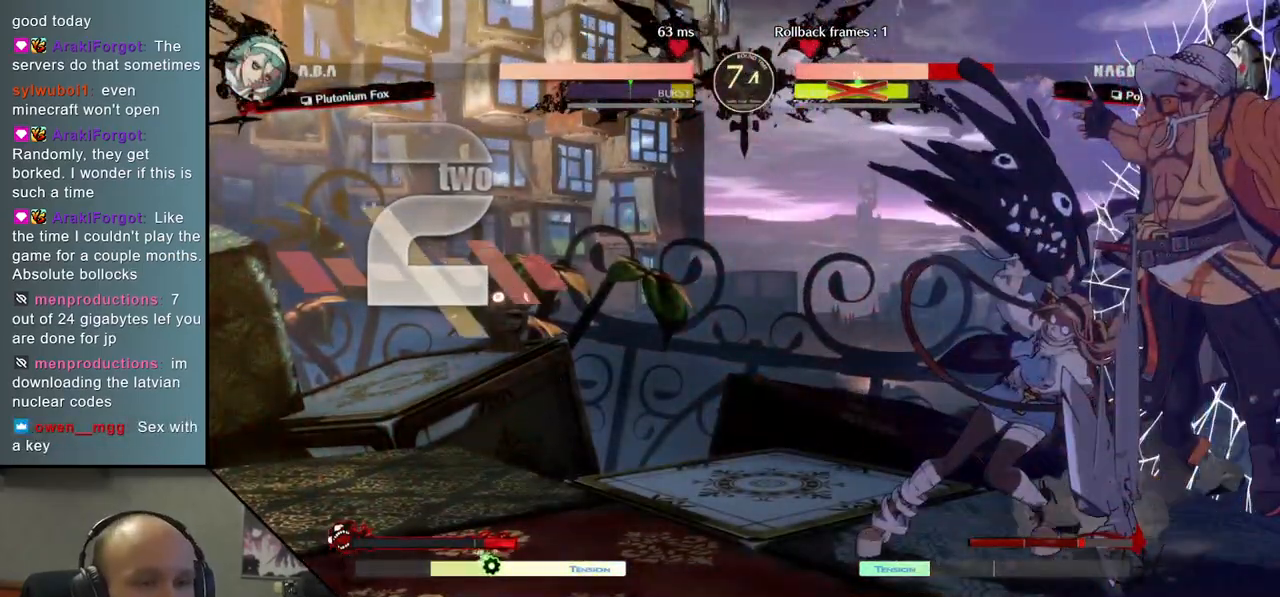
{"buttons": [], "left_stick": "down-right", "events": []}
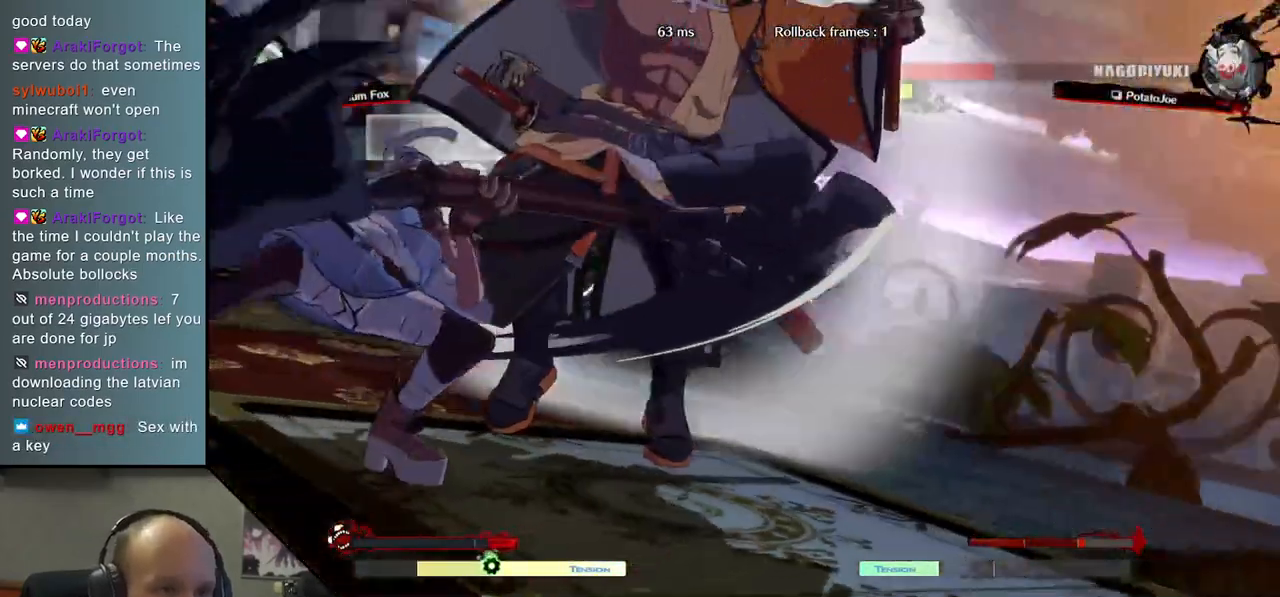
{"buttons": [], "left_stick": "down-right", "events": [[167, "left_stick", "down"], [450, "left_stick", "down-right"]]}
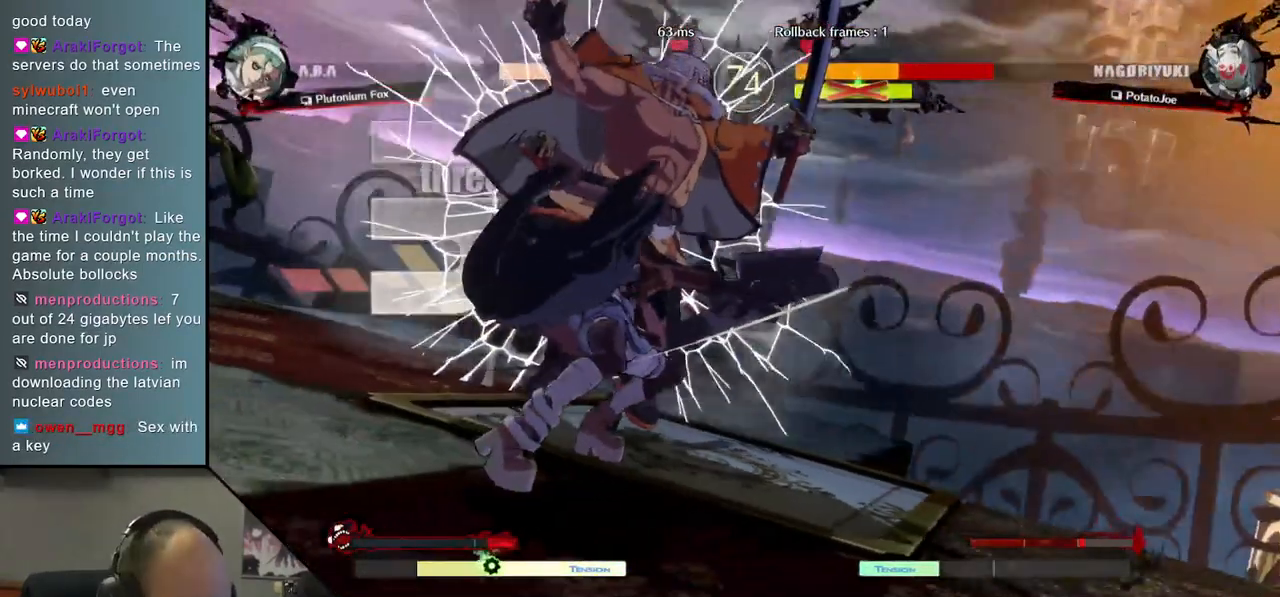
{"buttons": [], "left_stick": "down-right", "events": []}
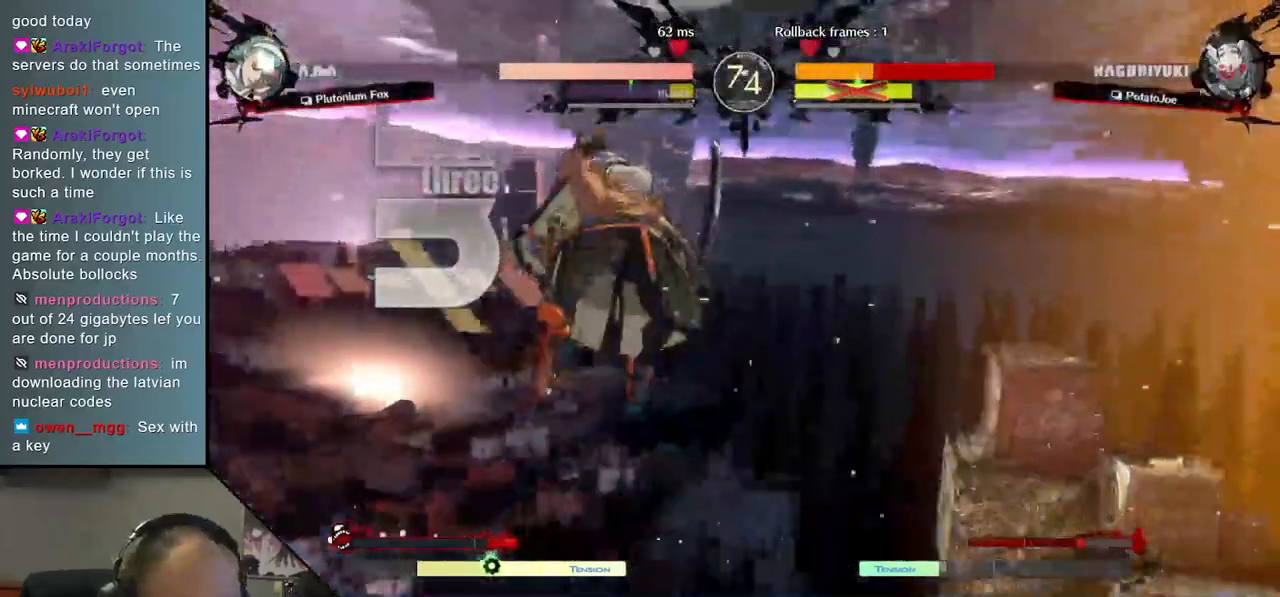
{"buttons": [], "left_stick": "down-right", "events": []}
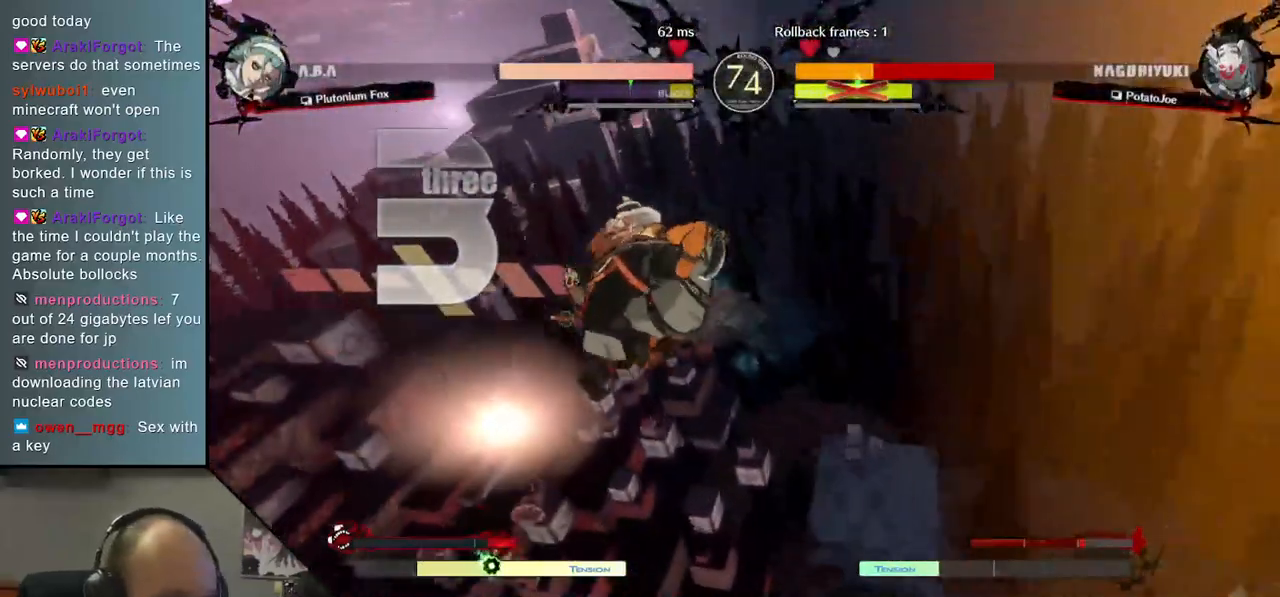
{"buttons": [], "left_stick": "down-right", "events": []}
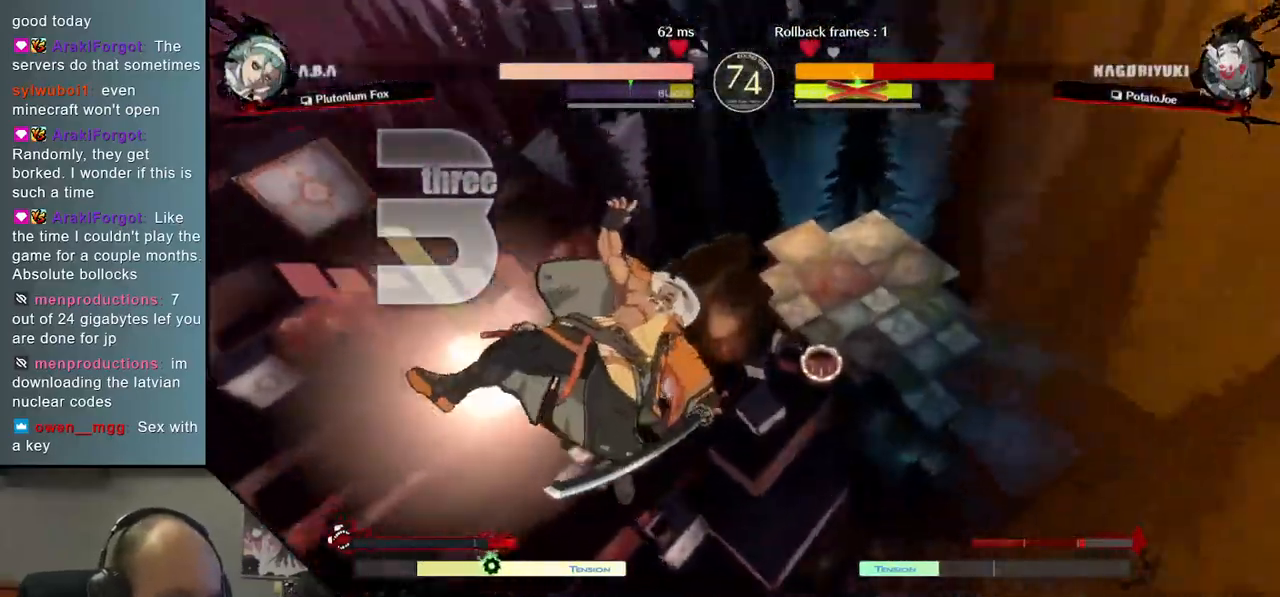
{"buttons": [], "left_stick": "right", "events": [[333, "left_stick", "right"]]}
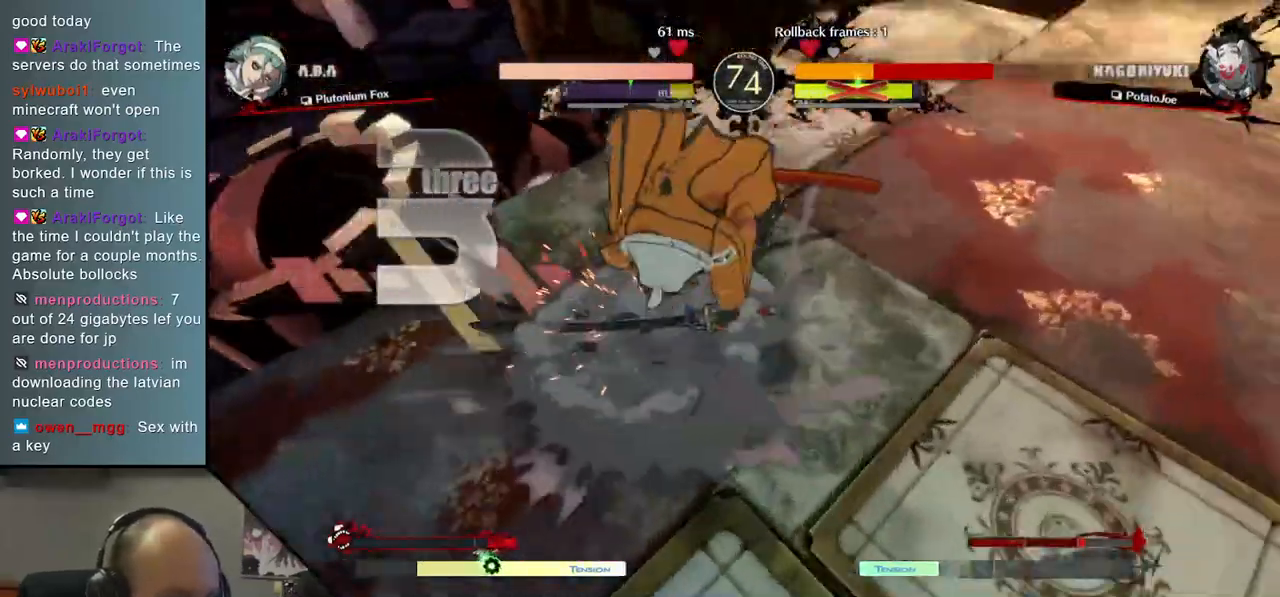
{"buttons": ["R1"], "left_stick": "left", "events": [[317, "left_stick", "left"], [433, "R1", "down"]]}
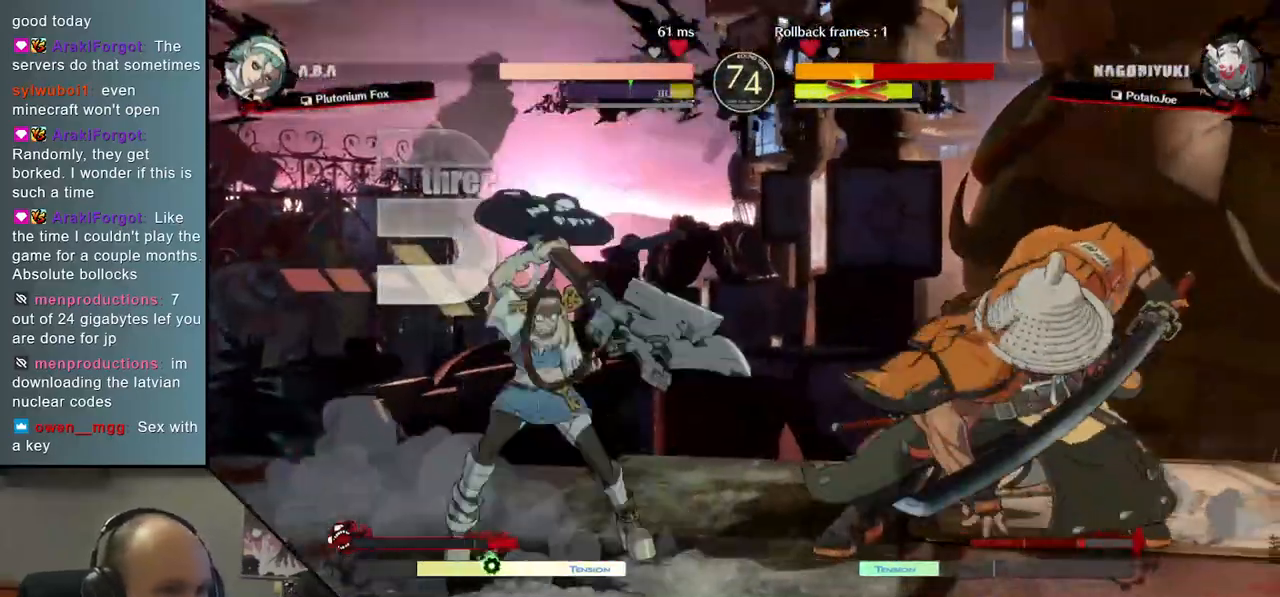
{"buttons": ["R1"], "left_stick": "left", "events": [[33, "R1", "up"], [133, "R1", "down"], [200, "R1", "up"], [300, "R1", "down"], [383, "R1", "up"], [483, "R1", "down"]]}
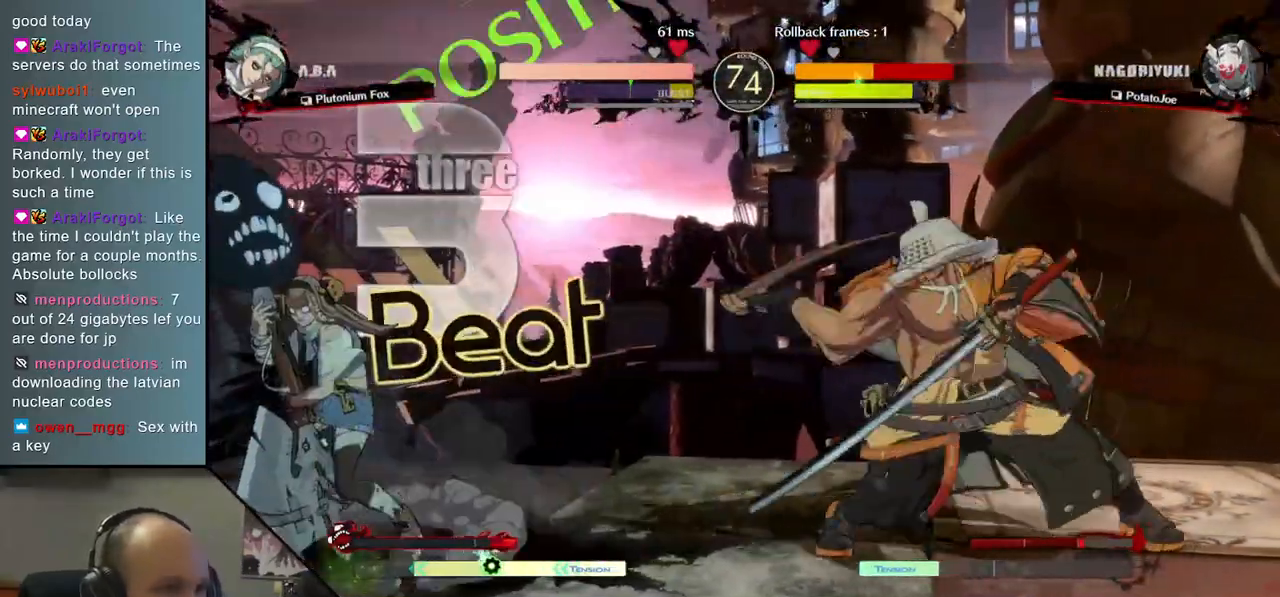
{"buttons": ["R1"], "left_stick": "left", "events": [[50, "R1", "up"], [150, "R1", "down"], [200, "R1", "up"], [250, "left_stick", "right"], [433, "left_stick", "left"], [500, "R1", "down"]]}
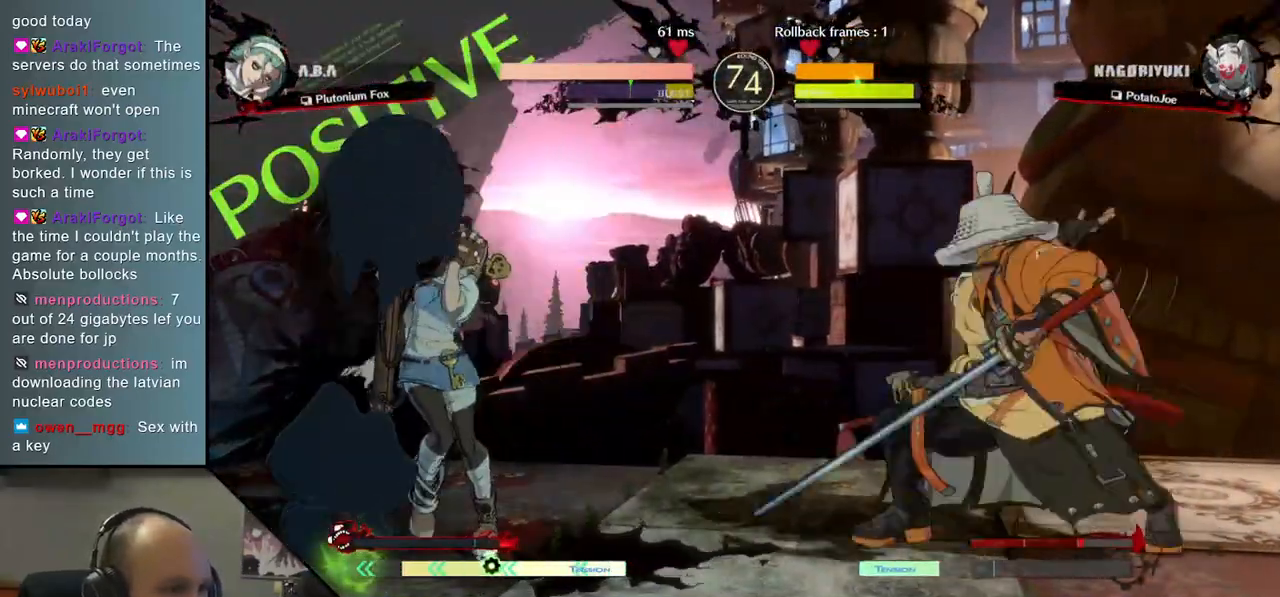
{"buttons": [], "left_stick": "right", "events": [[133, "R1", "up"], [233, "left_stick", "right"]]}
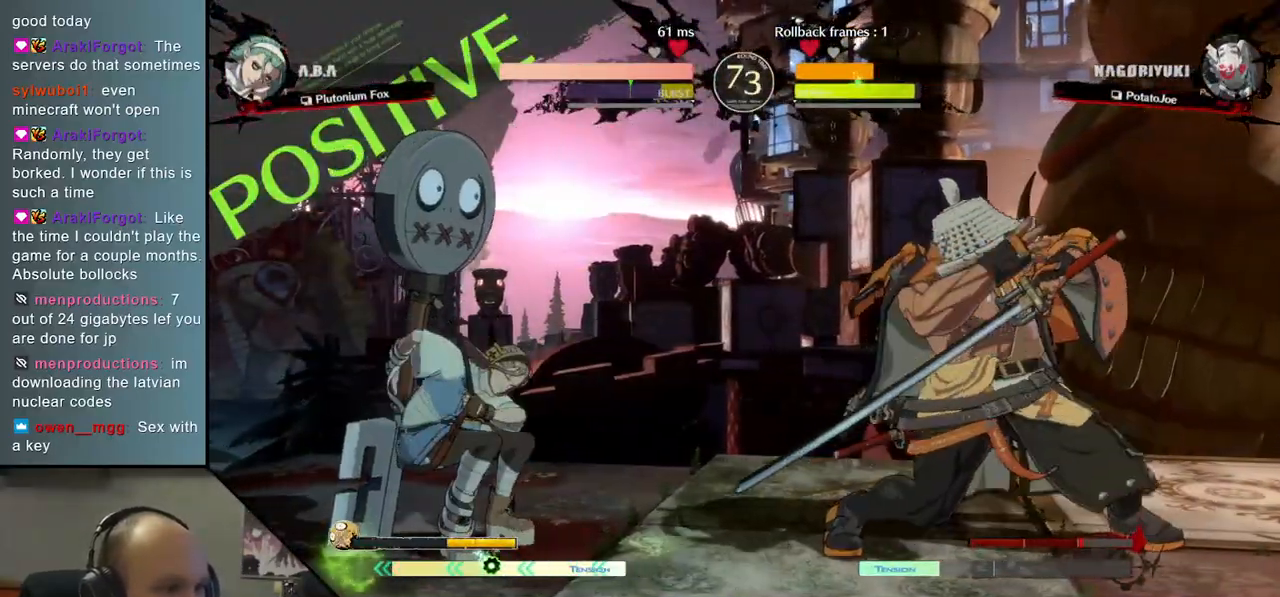
{"buttons": [], "left_stick": "down", "events": [[467, "left_stick", "down"]]}
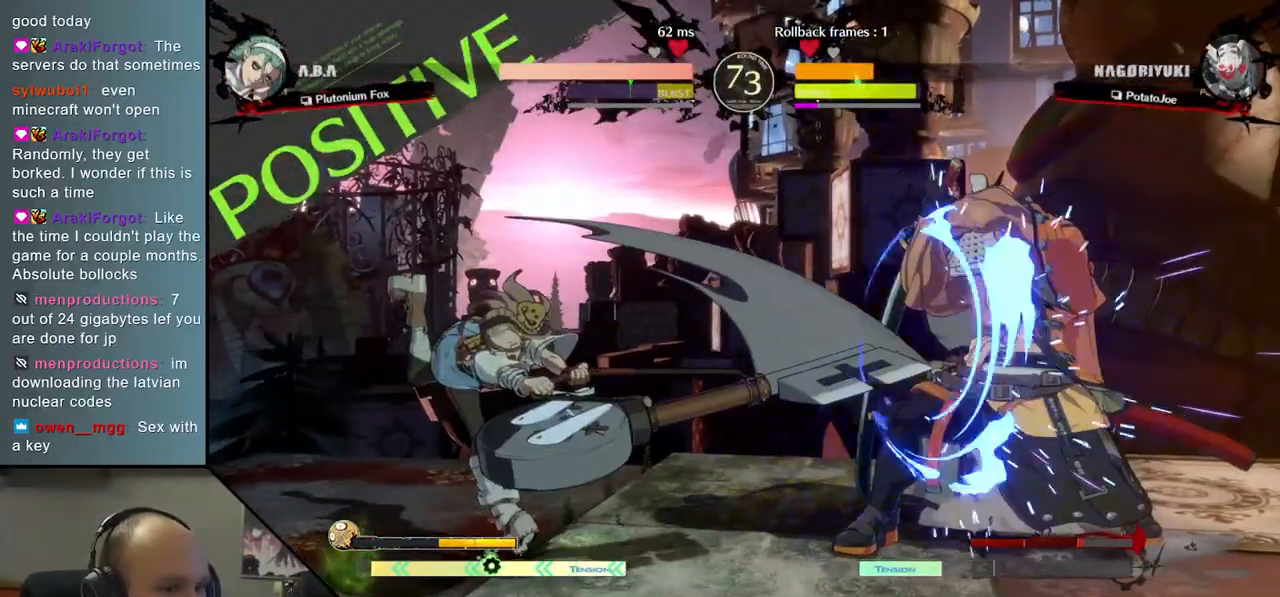
{"buttons": [], "left_stick": "right", "events": [[33, "left_stick", "left"], [133, "left_stick", "up"], [183, "left_stick", "right"]]}
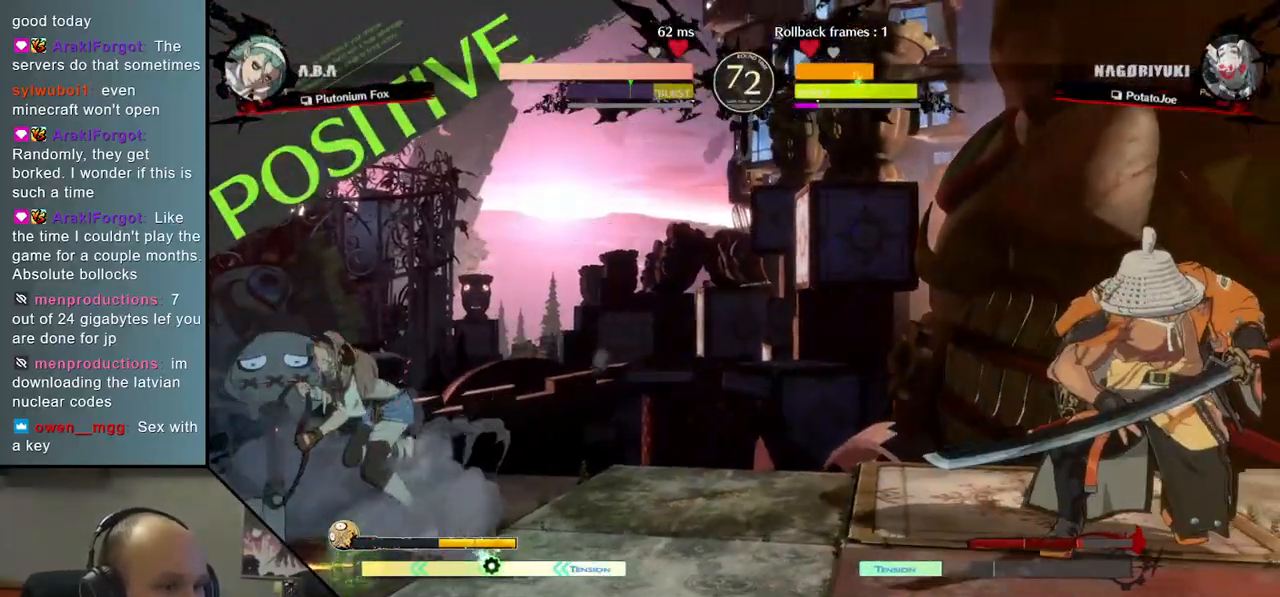
{"buttons": [], "left_stick": "right", "events": [[133, "left_stick", "down"], [200, "left_stick", "left"], [300, "left_stick", "up"], [350, "left_stick", "right"]]}
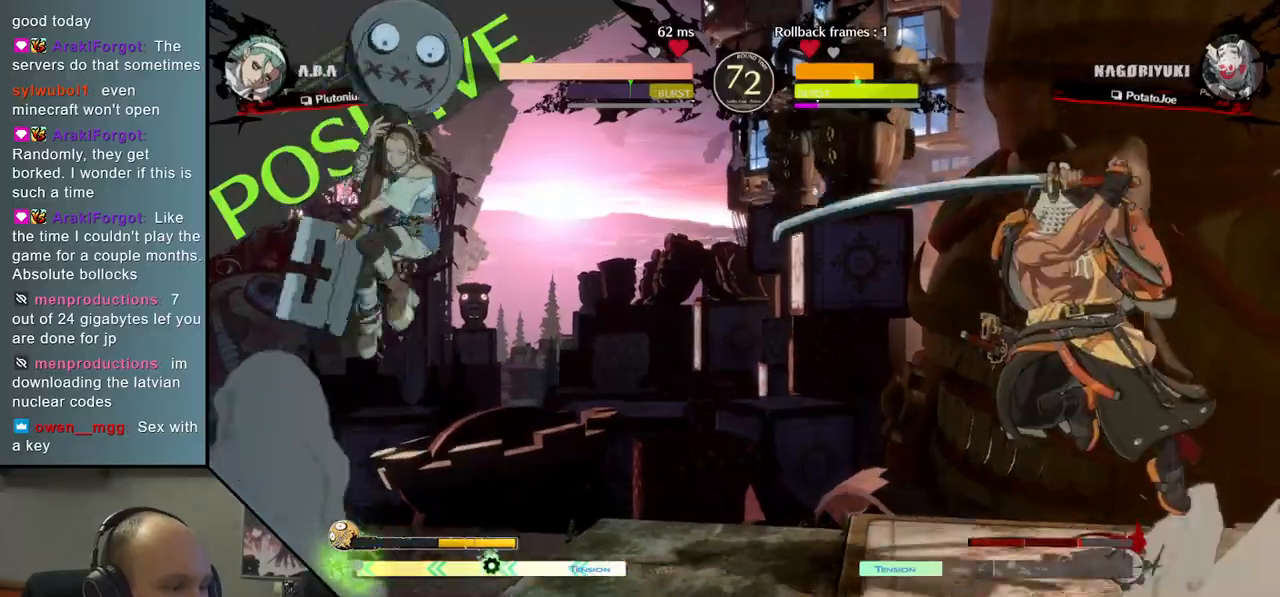
{"buttons": [], "left_stick": "right", "events": [[367, "L2", "down"], [483, "L2", "up"]]}
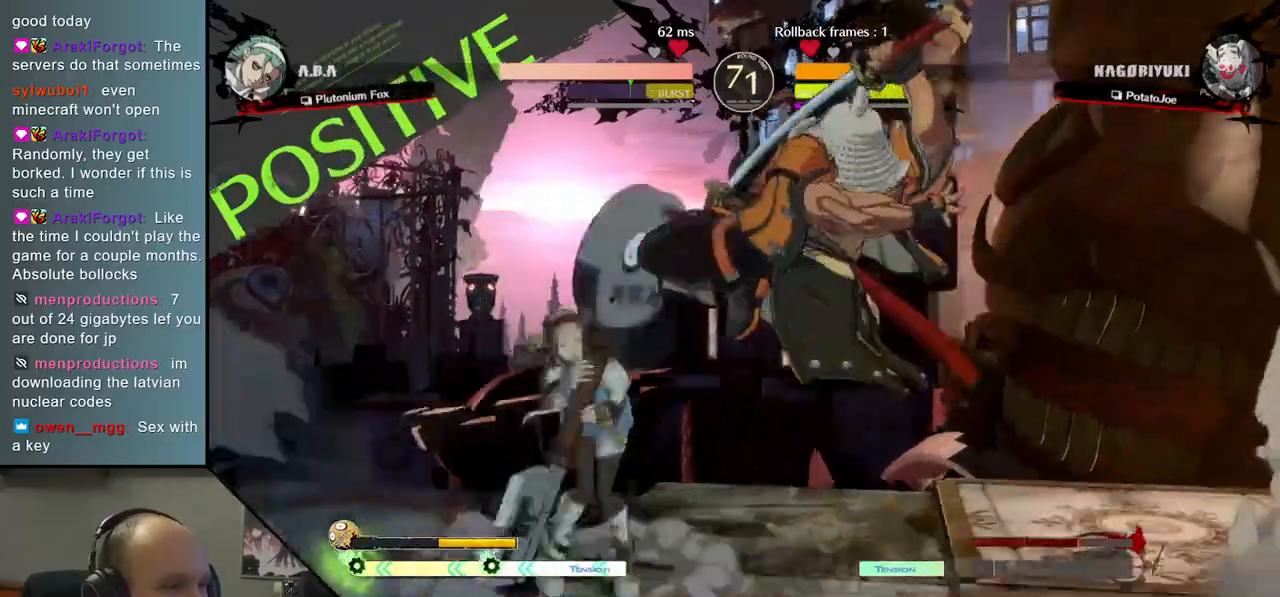
{"buttons": [], "left_stick": "right", "events": []}
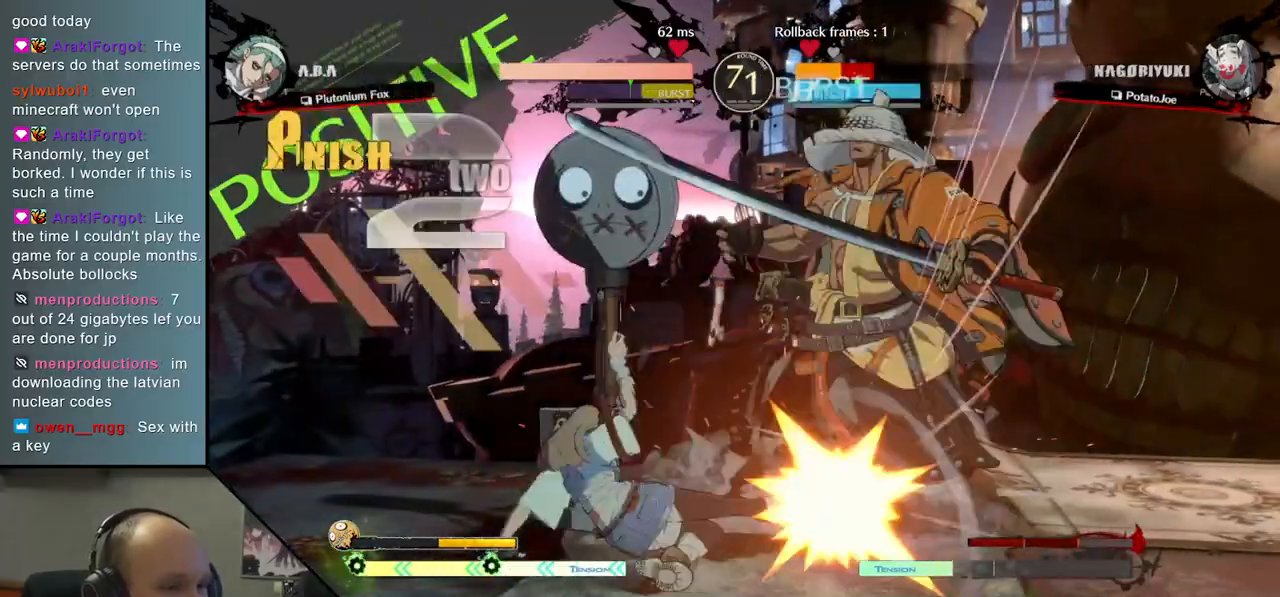
{"buttons": [], "left_stick": "down-right", "events": [[83, "left_stick", "down-right"]]}
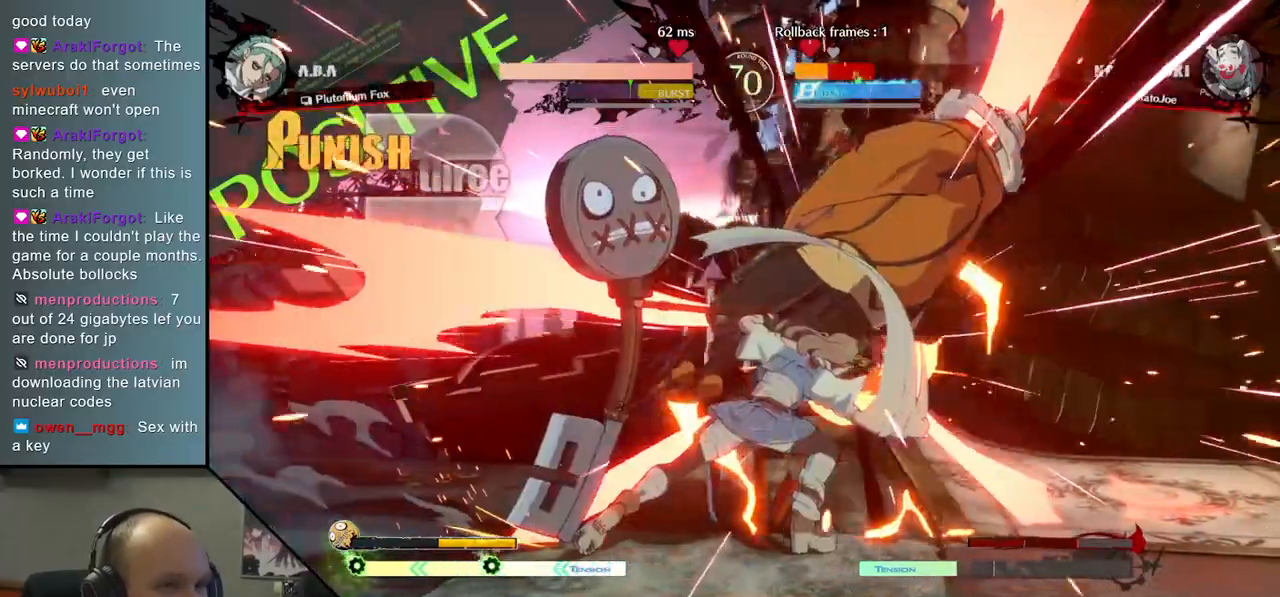
{"buttons": [], "left_stick": "center", "events": [[17, "L1", "down"], [17, "R1", "down"], [117, "L1", "up"], [133, "R1", "up"], [367, "left_stick", "center"]]}
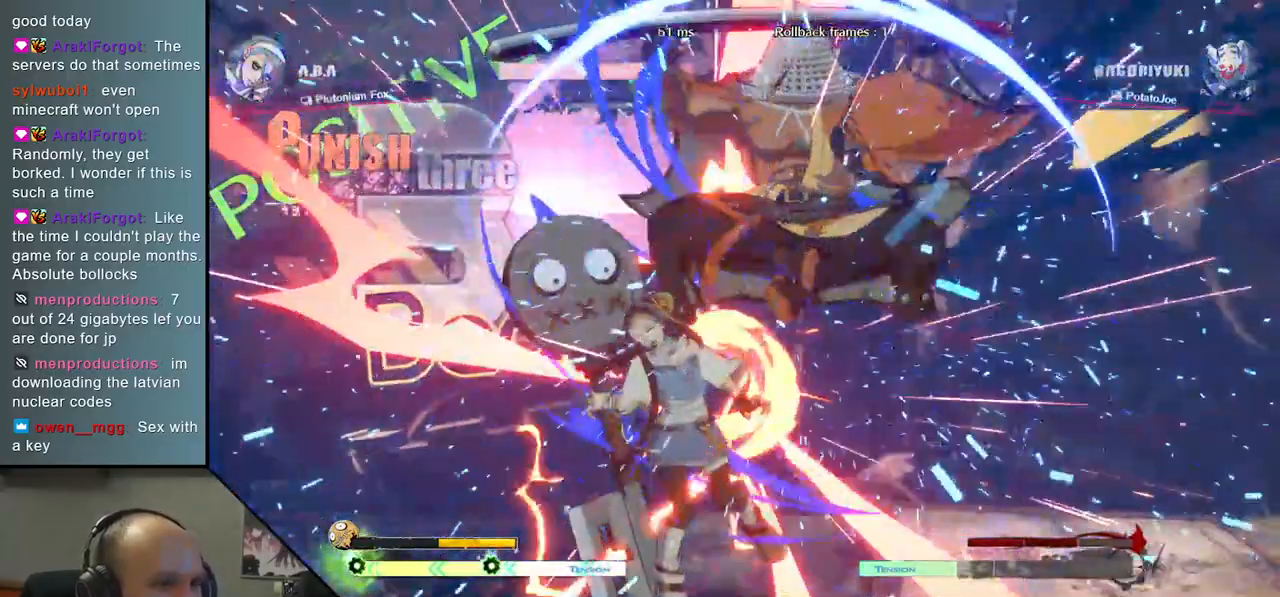
{"buttons": [], "left_stick": "center", "events": []}